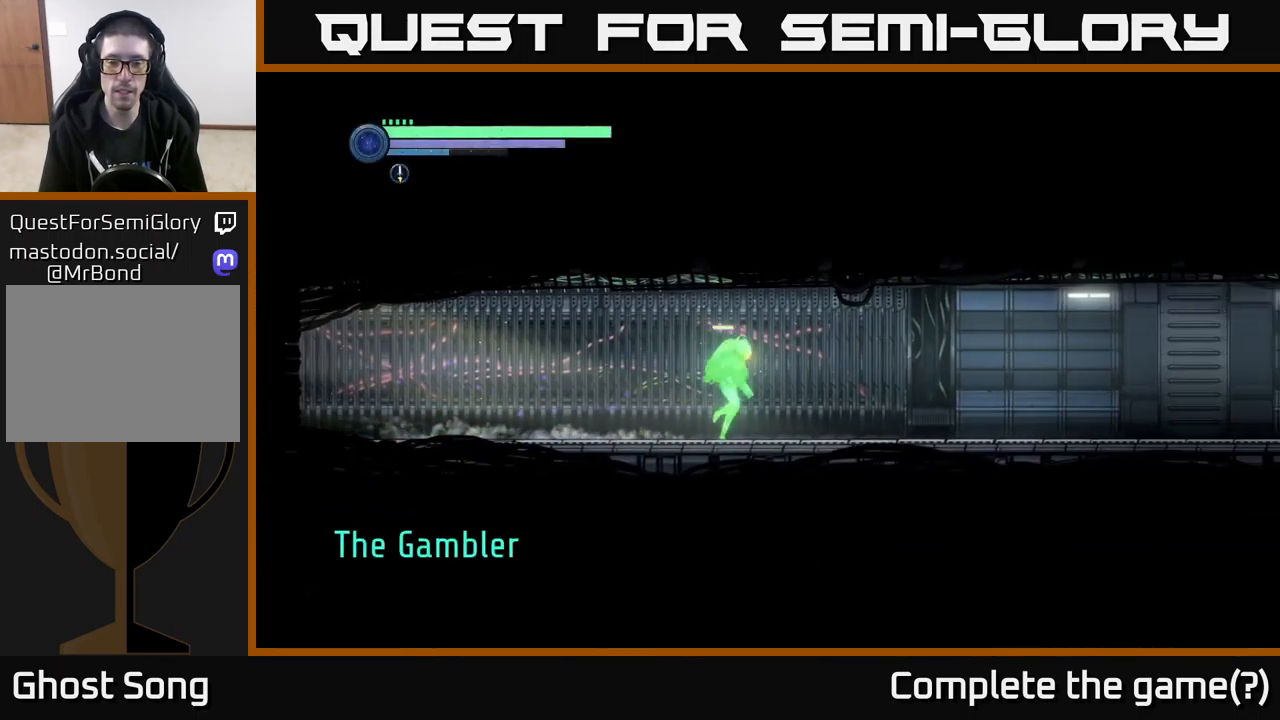
Gameplay with a controller (Xbox layout); each line is a JSON object with the inputs held at the frame after it. "events" lists button and stick changes between this image and that frame as [ms after this image, input, new state], when the widget could be followed in between.
{"buttons": ["R2"], "left_stick": "right", "right_stick": "center", "events": []}
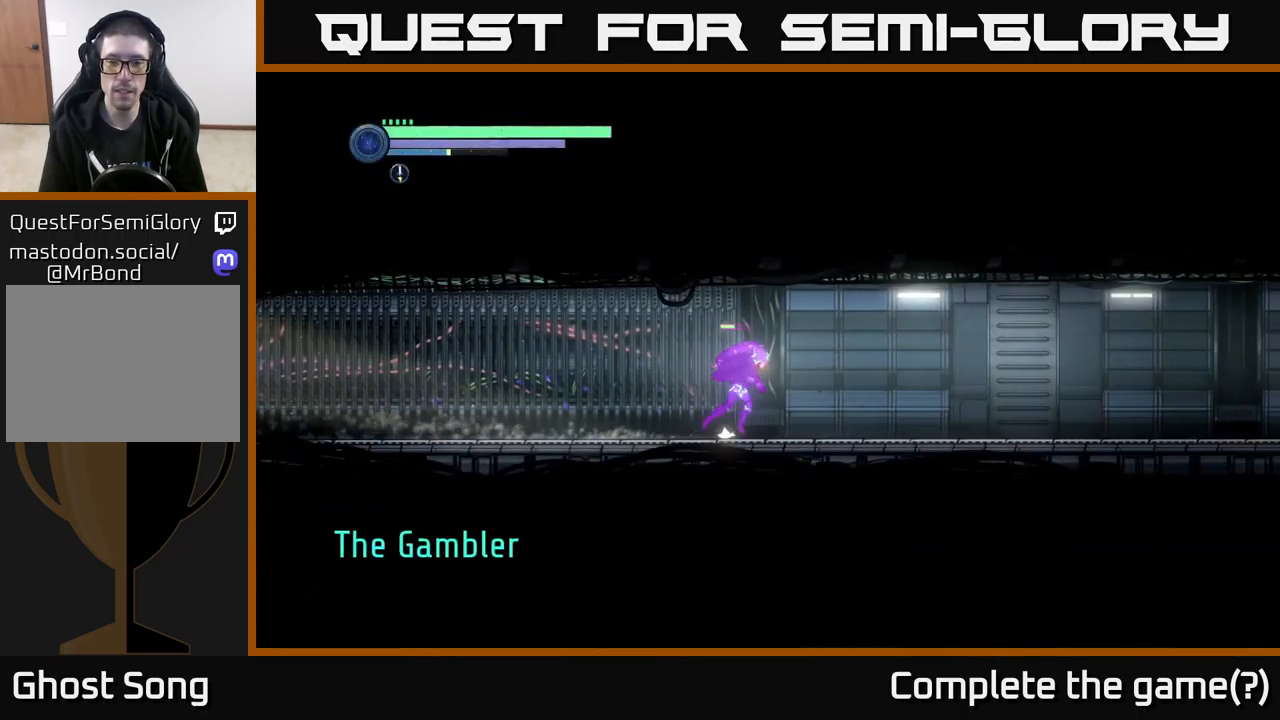
{"buttons": ["R2"], "left_stick": "right", "right_stick": "center", "events": []}
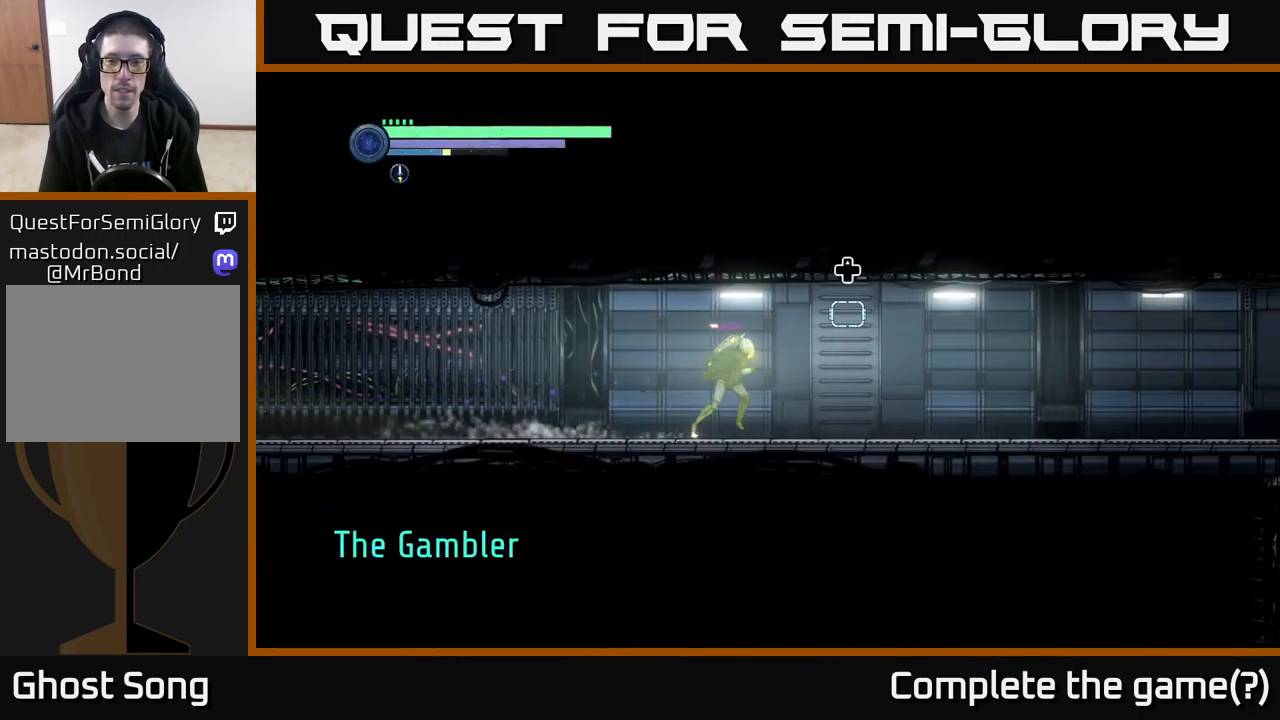
{"buttons": [], "left_stick": "center", "right_stick": "center", "events": [[267, "R2", "up"], [284, "left_stick", "center"], [367, "DPAD_UP", "down"], [450, "DPAD_UP", "up"]]}
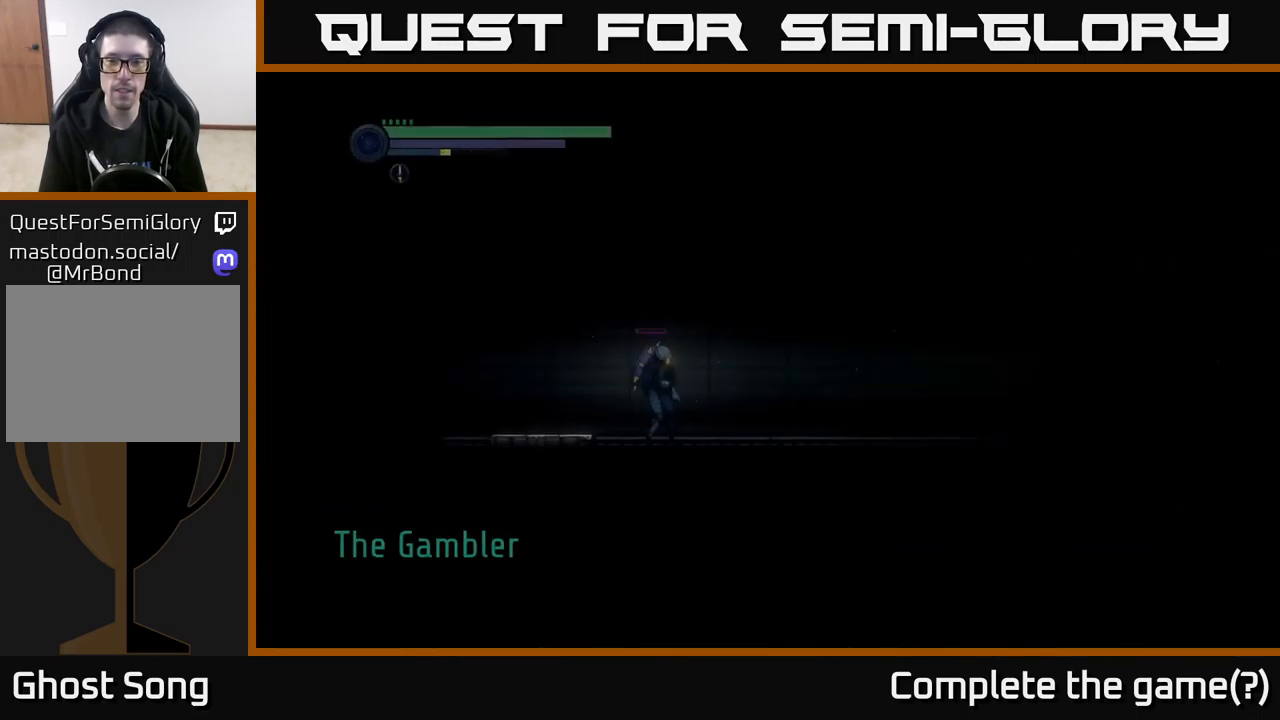
{"buttons": ["R1", "R2"], "left_stick": "right", "right_stick": "center", "events": [[117, "left_stick", "right"], [284, "R2", "down"], [384, "R1", "down"]]}
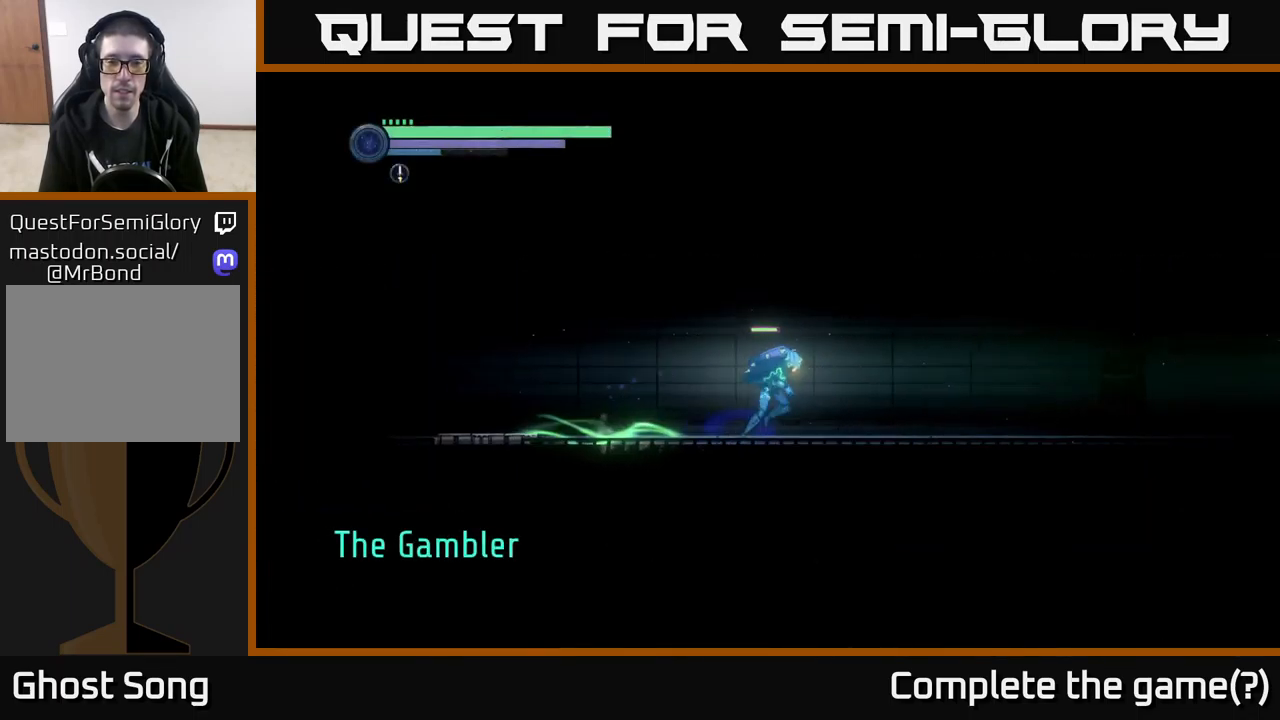
{"buttons": ["R2"], "left_stick": "right", "right_stick": "center", "events": [[50, "R1", "up"]]}
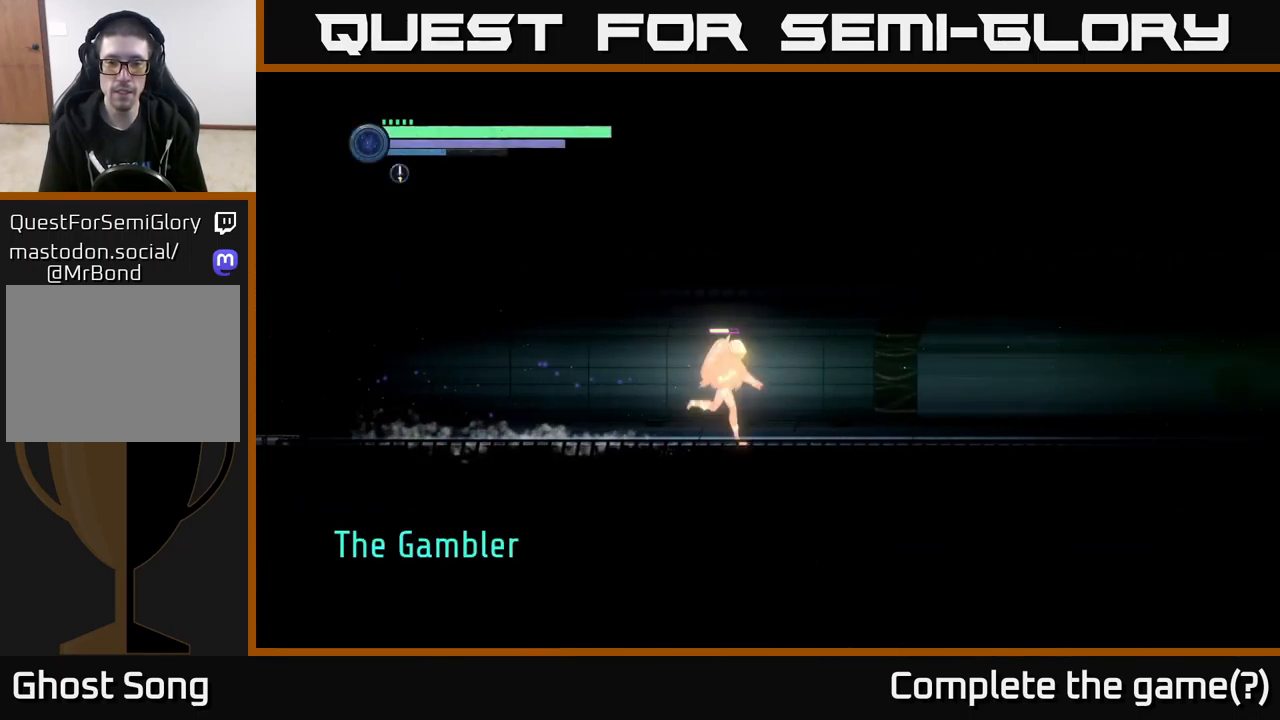
{"buttons": ["R2"], "left_stick": "right", "right_stick": "center", "events": []}
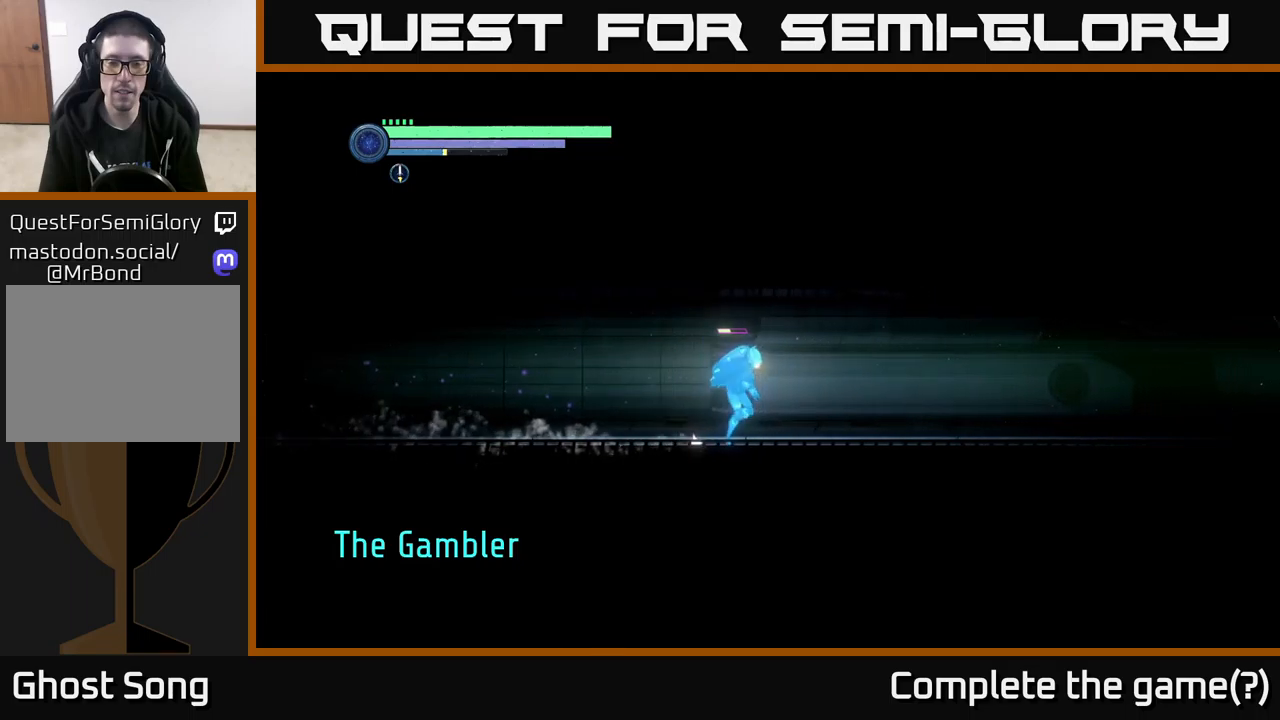
{"buttons": ["R2"], "left_stick": "right", "right_stick": "center", "events": []}
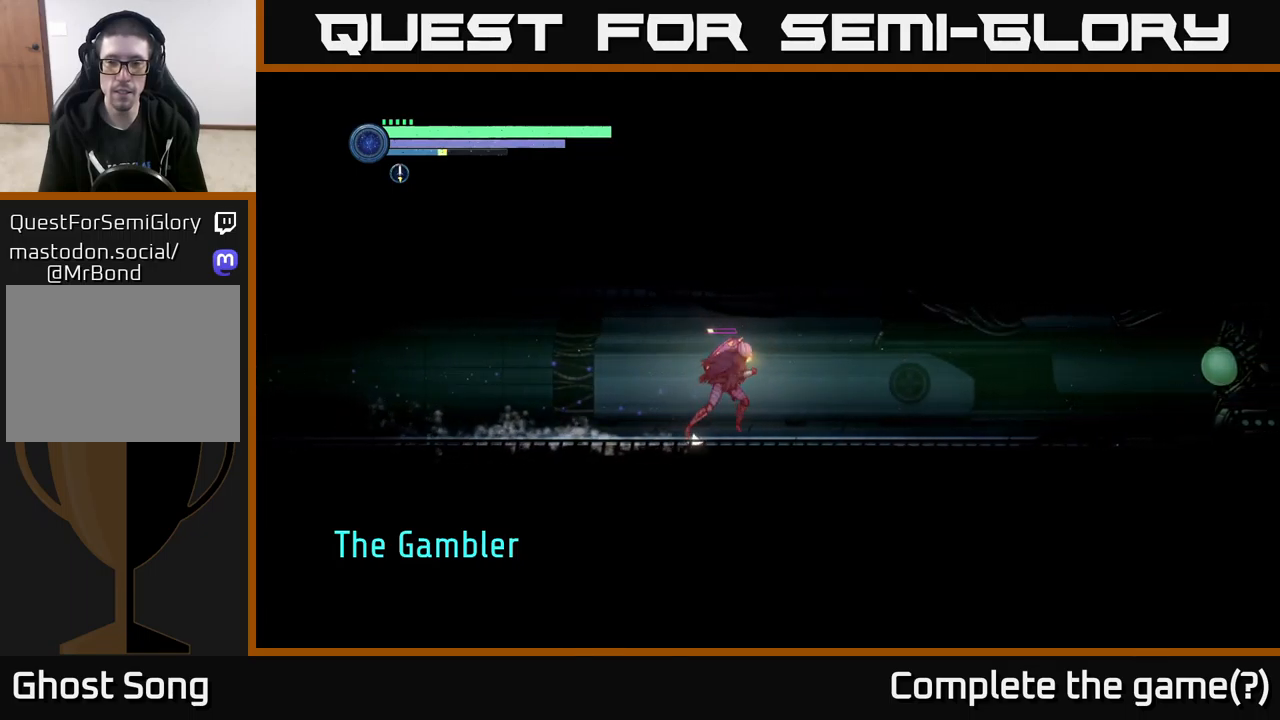
{"buttons": ["R2"], "left_stick": "right", "right_stick": "center", "events": []}
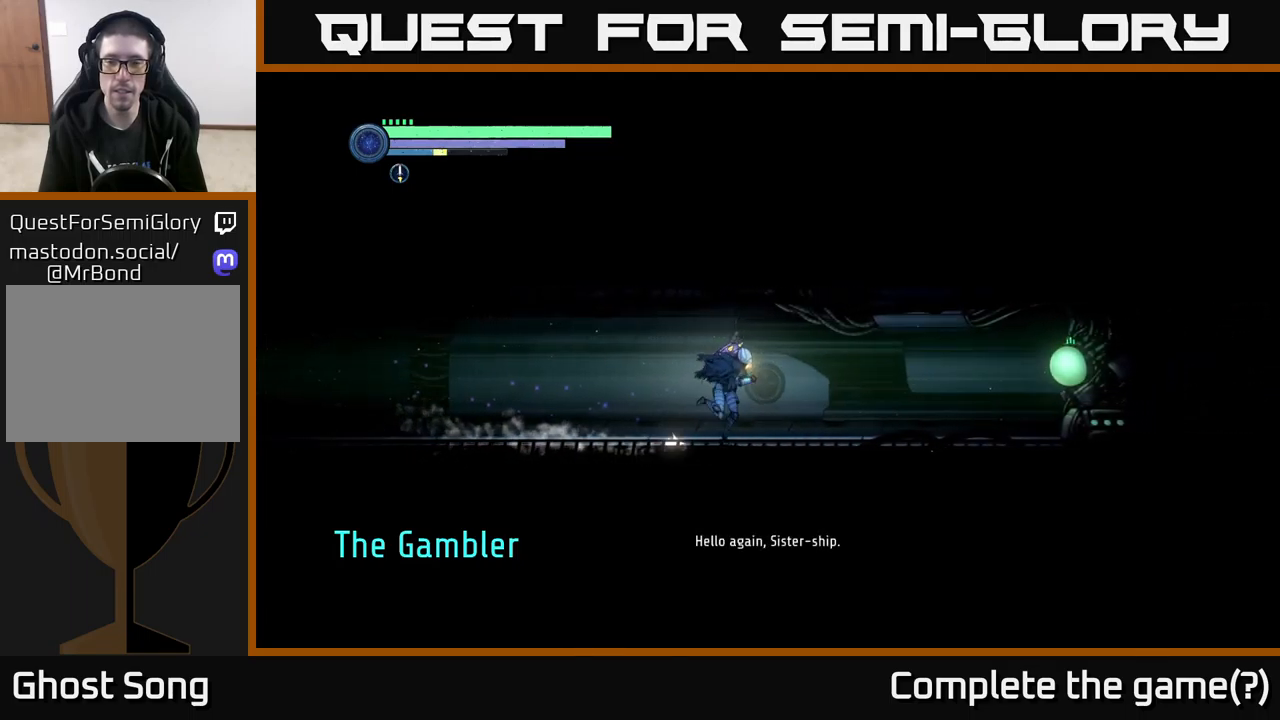
{"buttons": [], "left_stick": "right", "right_stick": "center", "events": [[133, "R2", "up"]]}
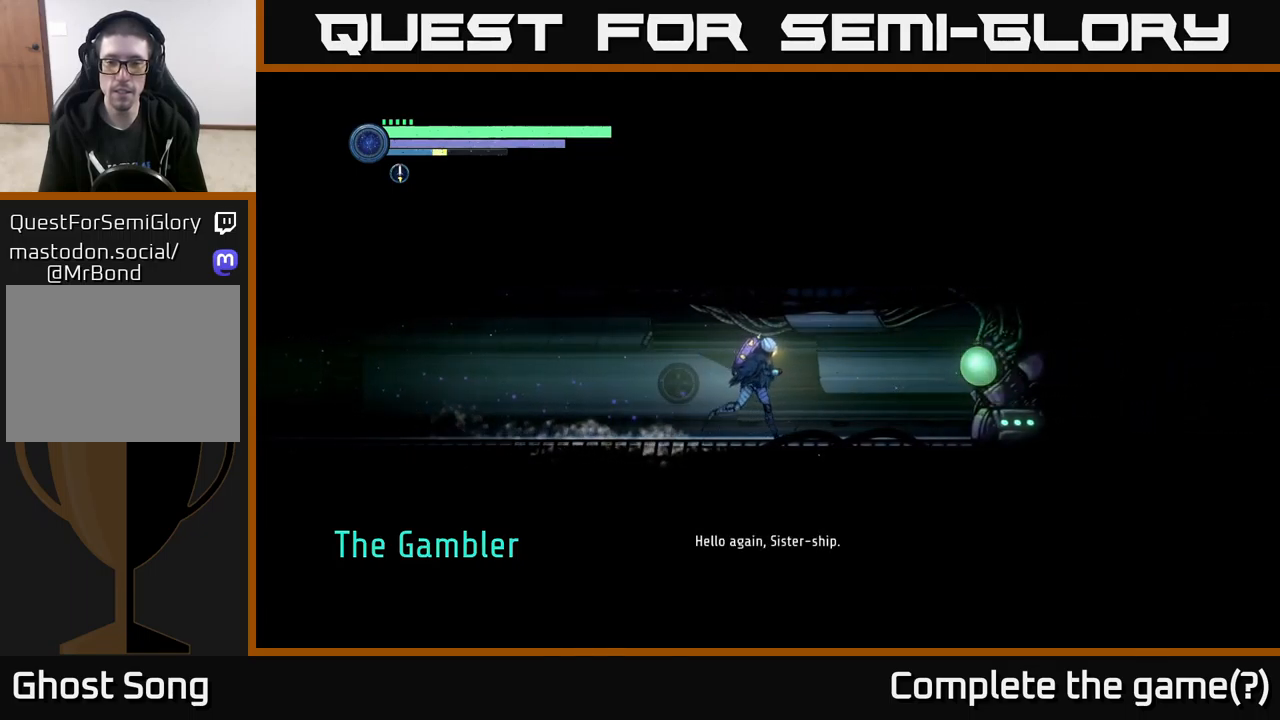
{"buttons": [], "left_stick": "right", "right_stick": "center", "events": []}
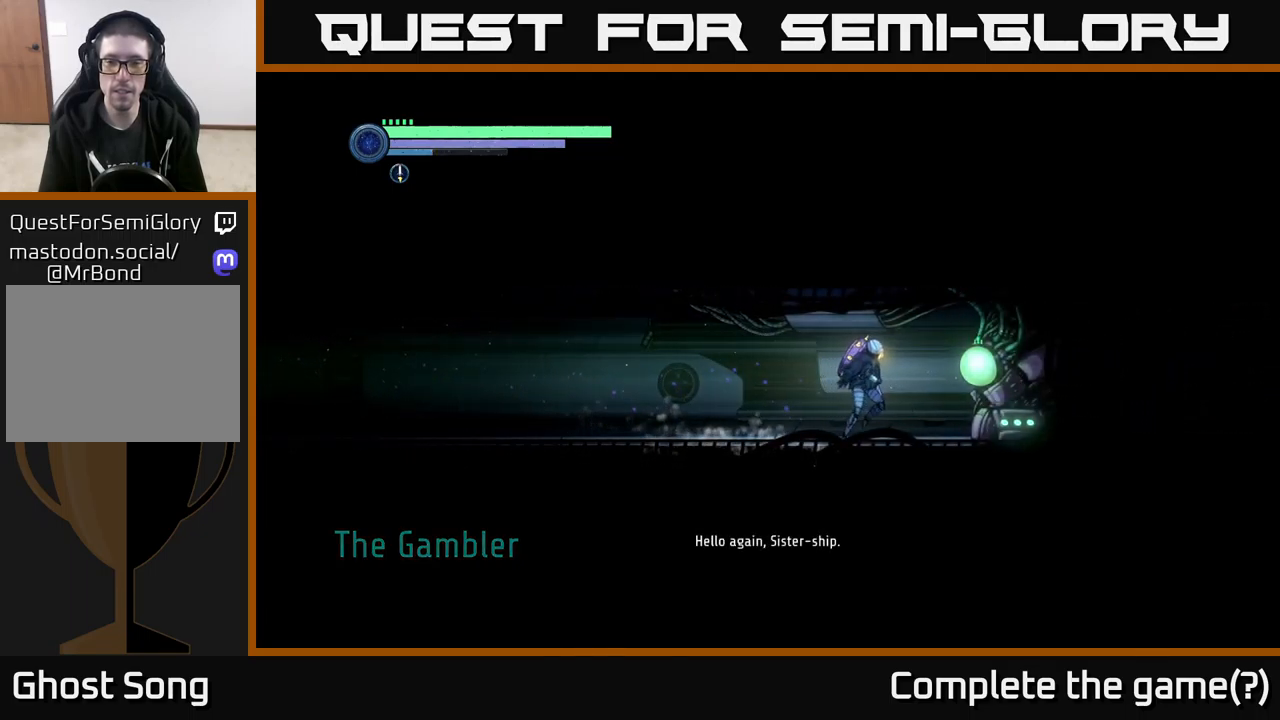
{"buttons": [], "left_stick": "center", "right_stick": "center", "events": [[266, "left_stick", "center"]]}
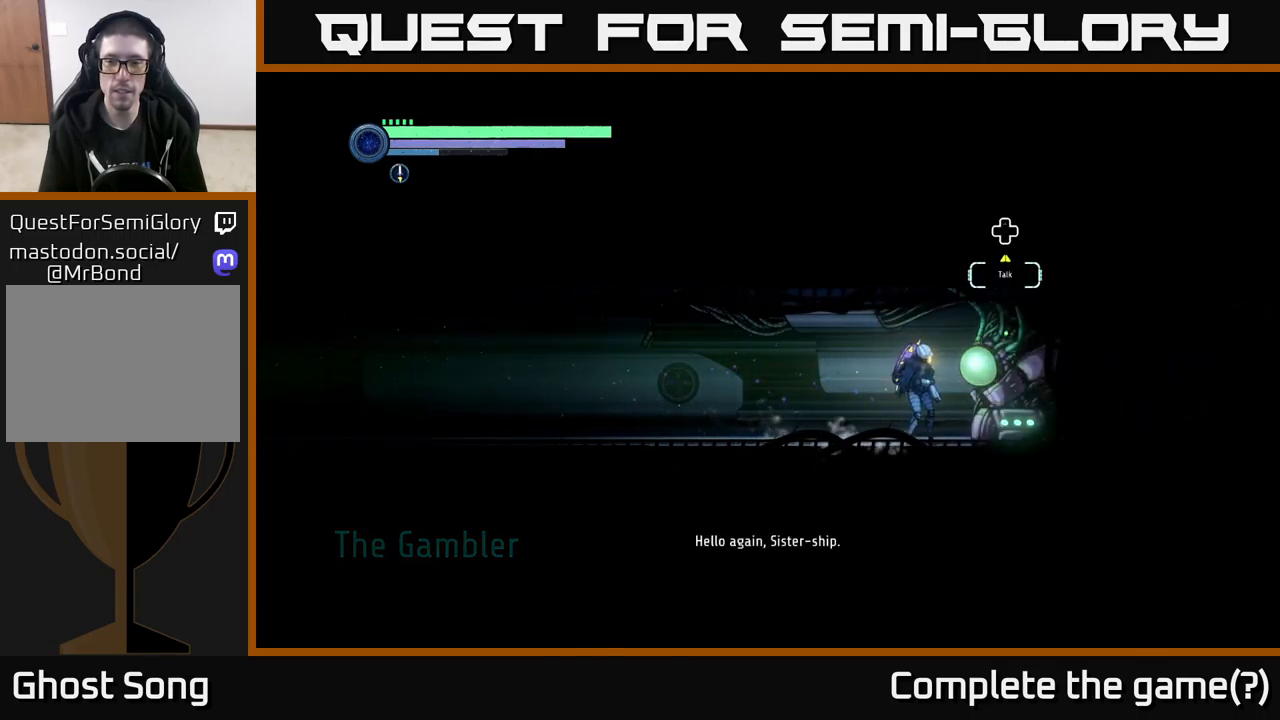
{"buttons": [], "left_stick": "center", "right_stick": "center", "events": []}
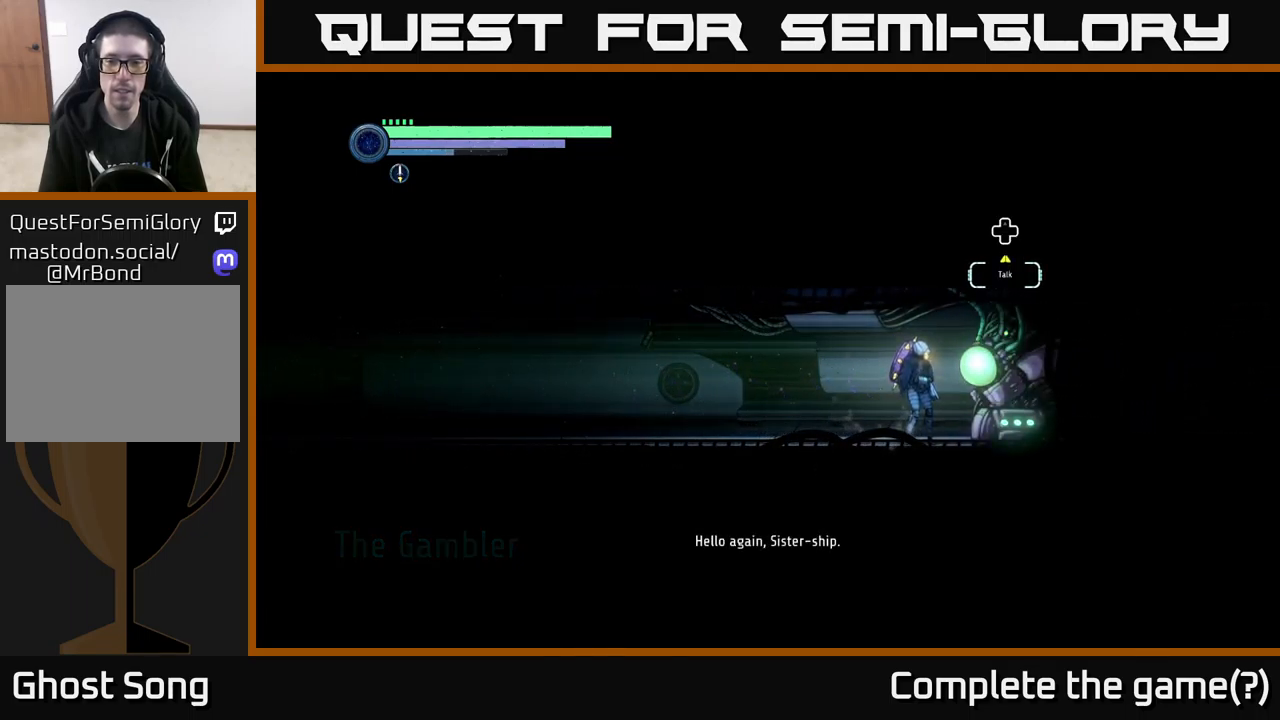
{"buttons": [], "left_stick": "center", "right_stick": "center", "events": [[166, "DPAD_UP", "down"], [350, "DPAD_UP", "up"]]}
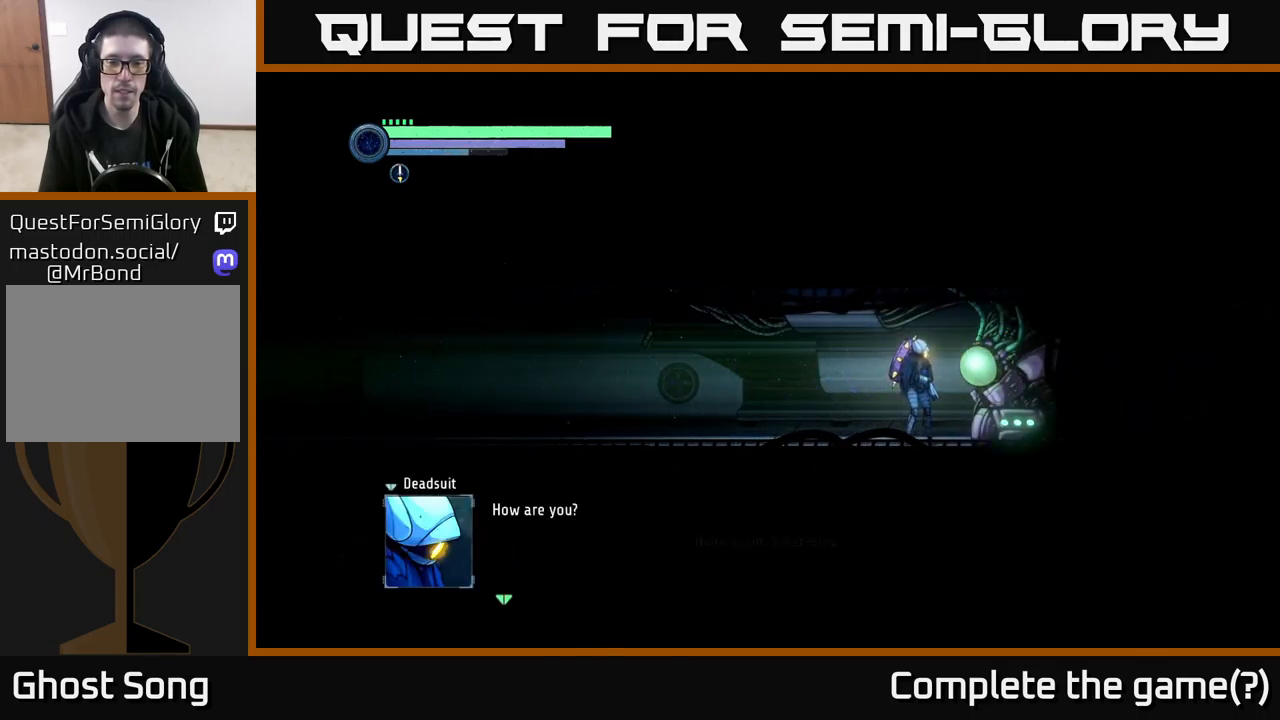
{"buttons": ["A"], "left_stick": "center", "right_stick": "center", "events": [[466, "A", "down"]]}
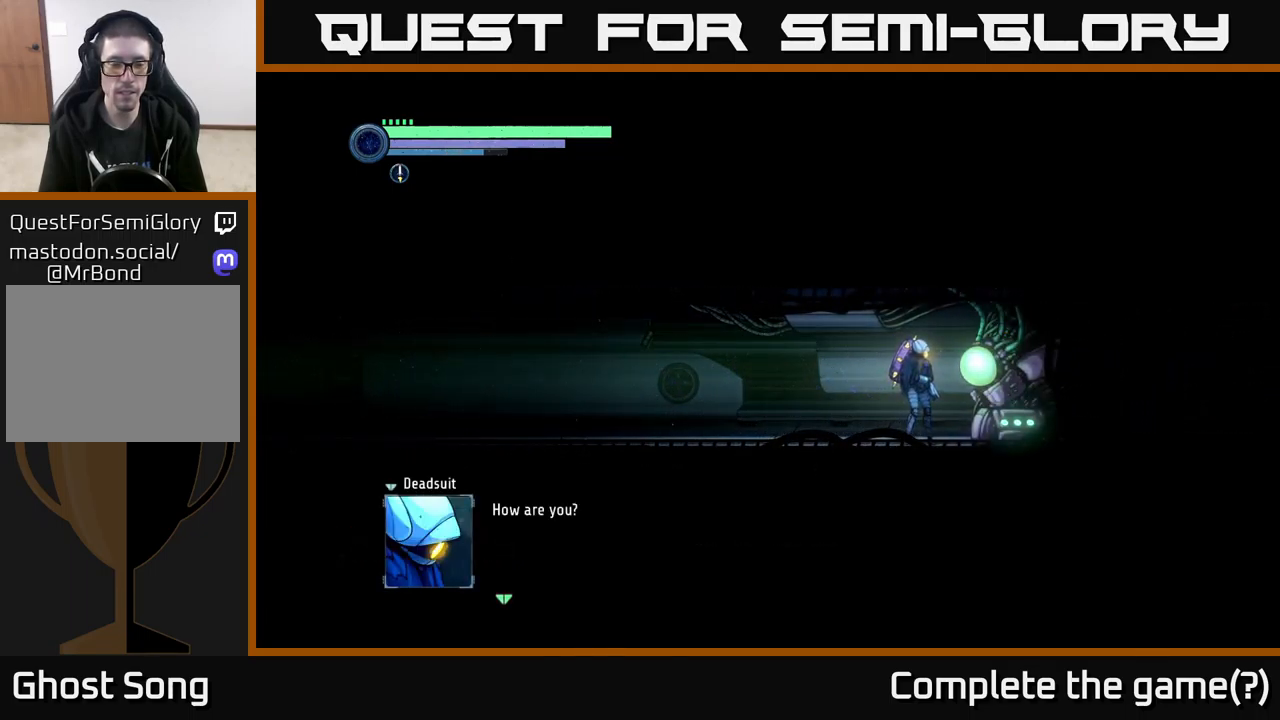
{"buttons": ["A"], "left_stick": "center", "right_stick": "center", "events": [[233, "A", "up"], [416, "A", "down"]]}
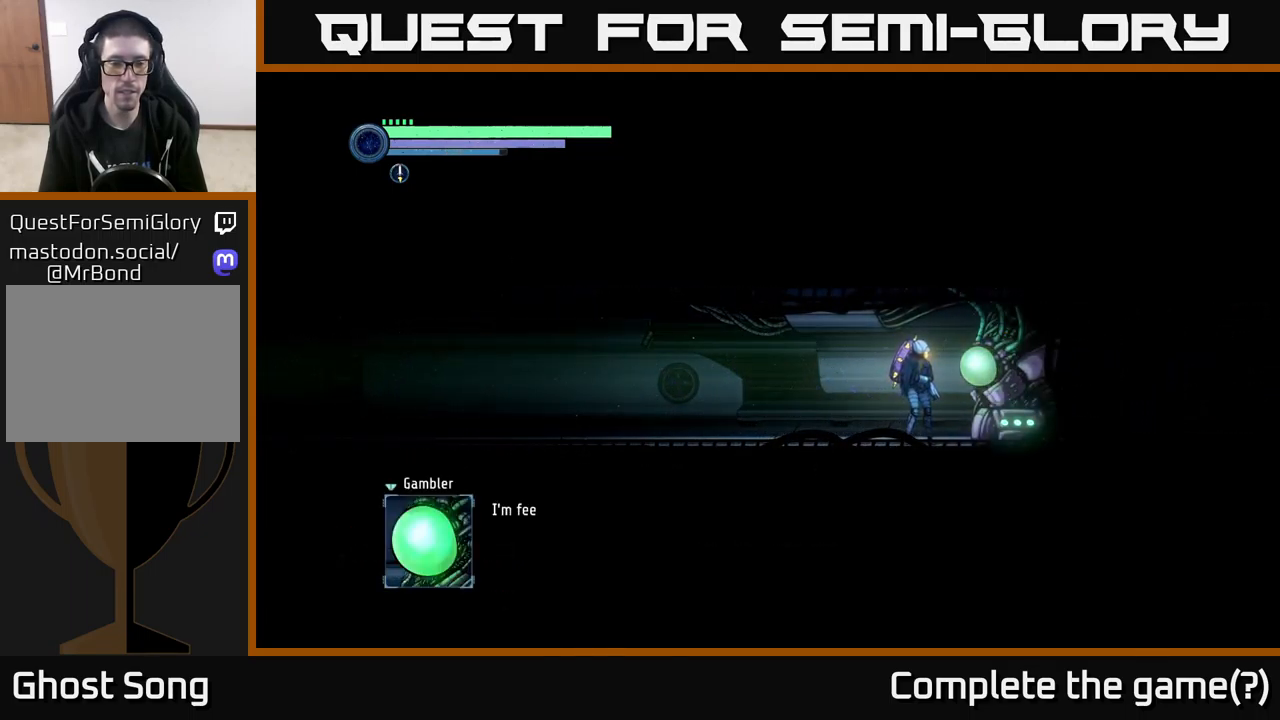
{"buttons": [], "left_stick": "center", "right_stick": "center", "events": [[183, "A", "up"]]}
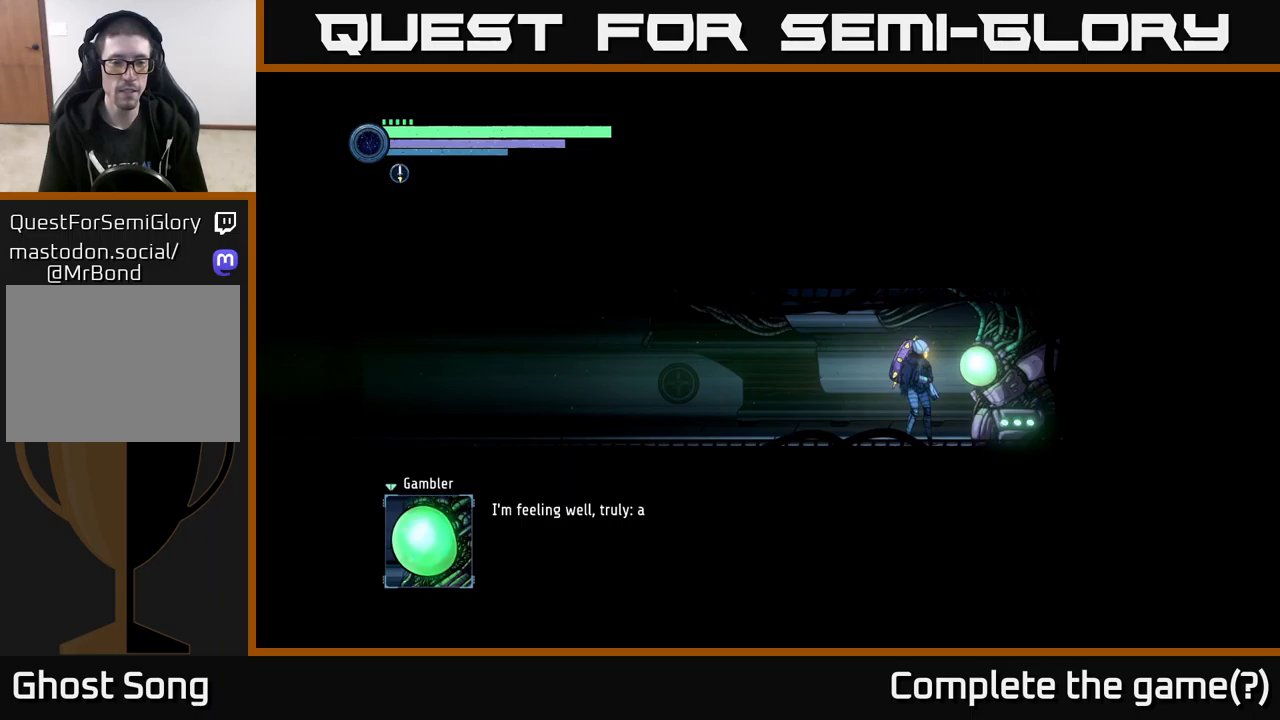
{"buttons": [], "left_stick": "center", "right_stick": "center", "events": []}
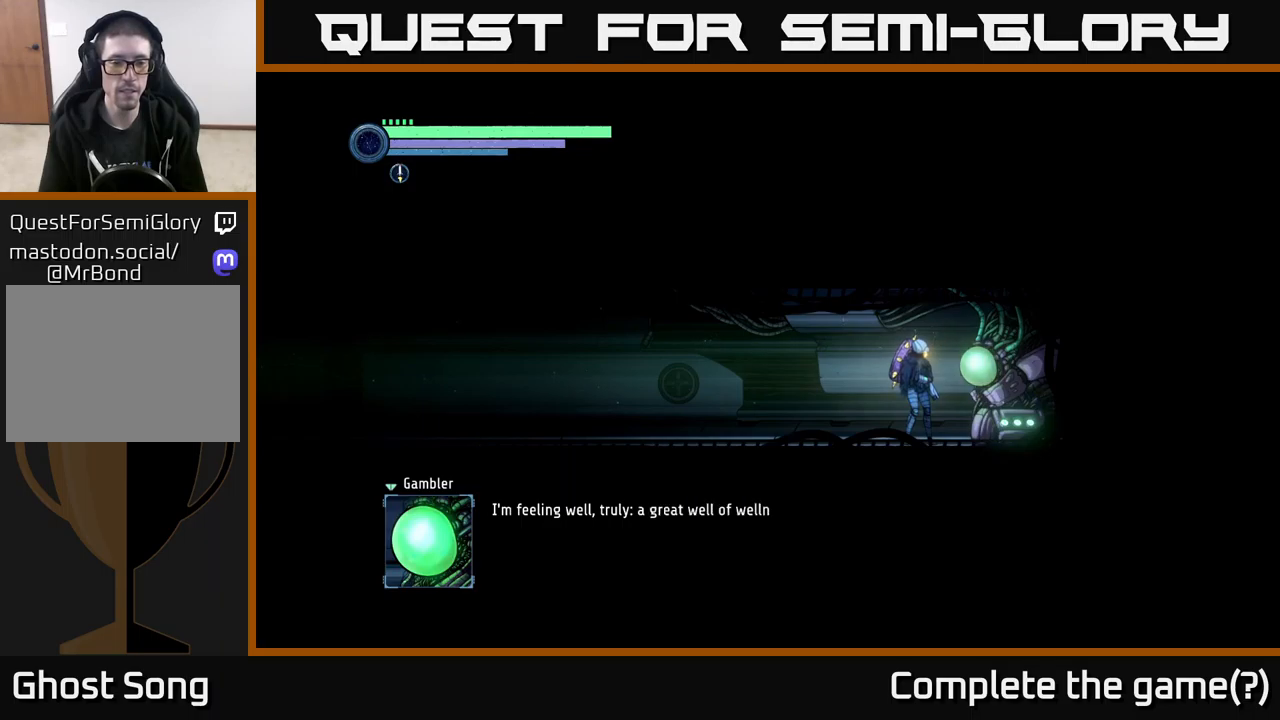
{"buttons": [], "left_stick": "center", "right_stick": "center", "events": []}
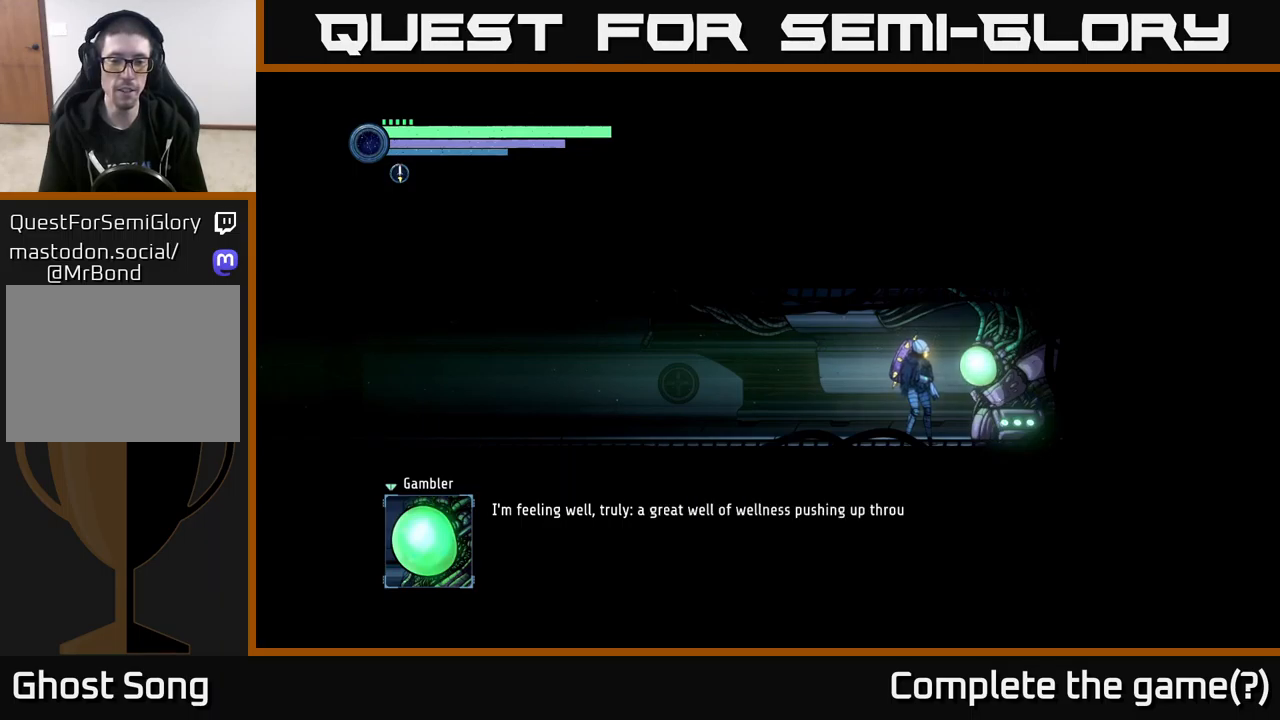
{"buttons": [], "left_stick": "center", "right_stick": "center", "events": []}
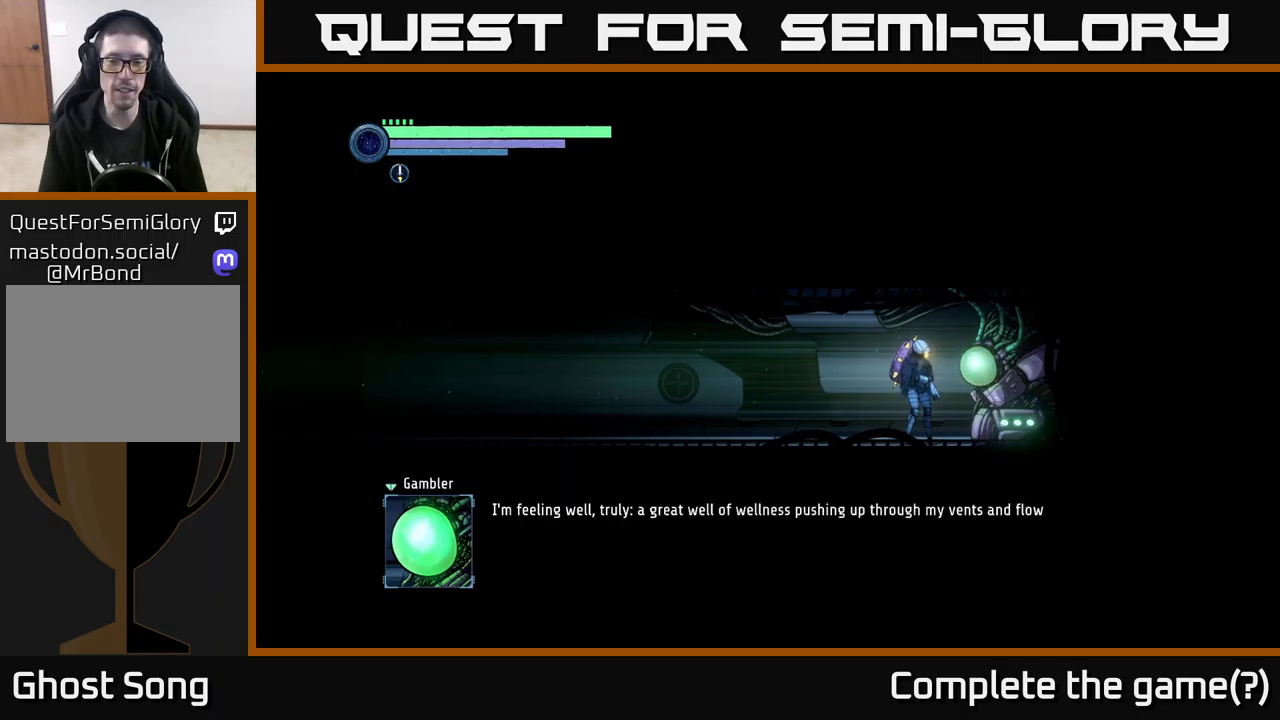
{"buttons": [], "left_stick": "center", "right_stick": "center", "events": []}
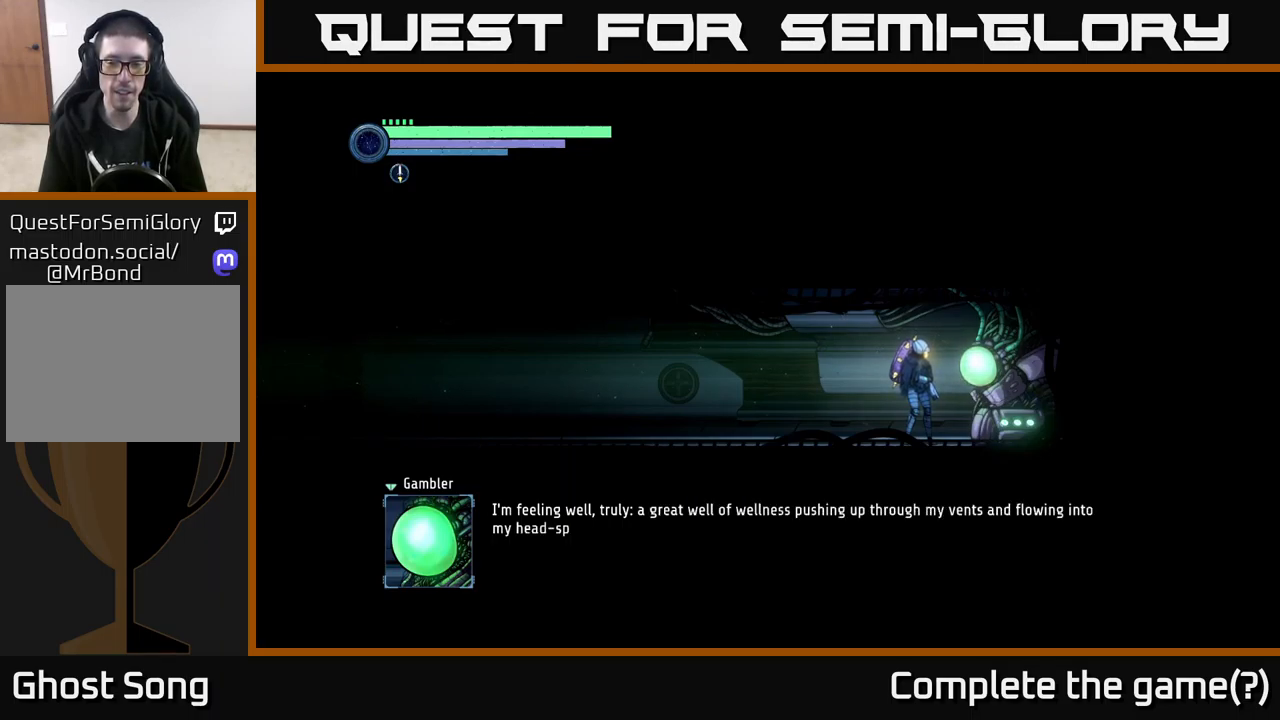
{"buttons": [], "left_stick": "center", "right_stick": "center", "events": []}
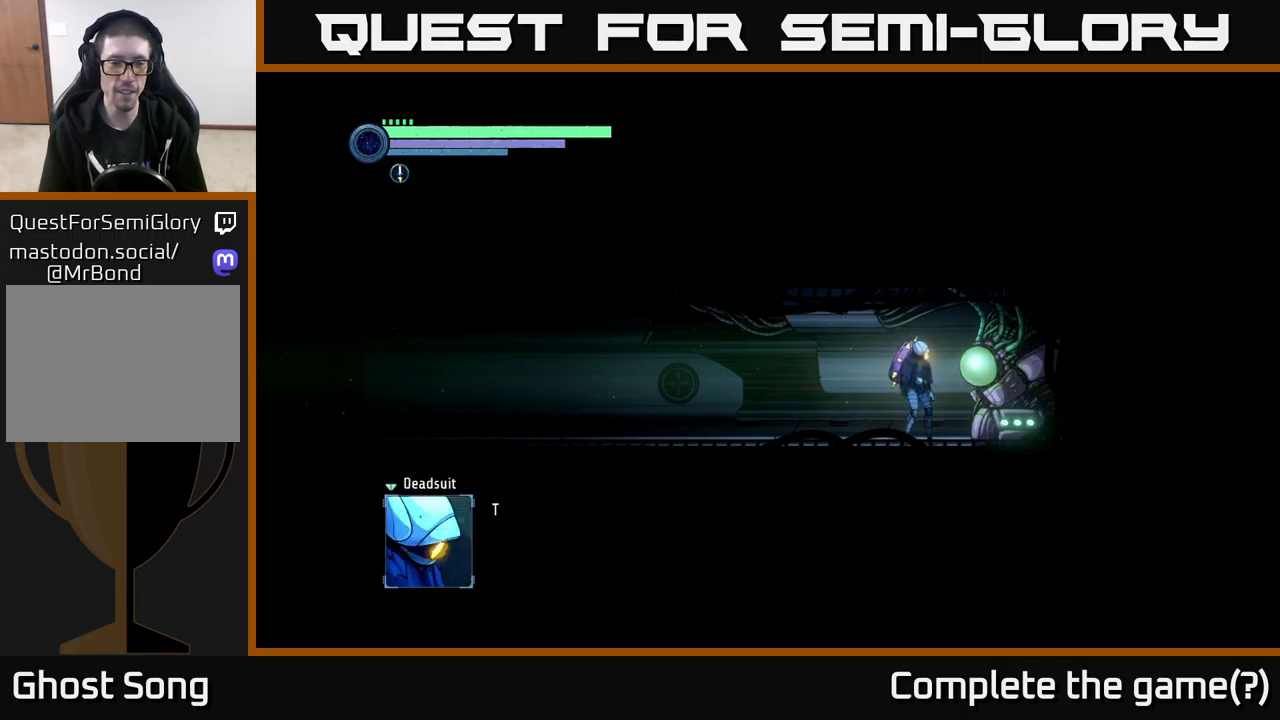
{"buttons": [], "left_stick": "center", "right_stick": "center", "events": [[50, "A", "down"], [300, "A", "up"]]}
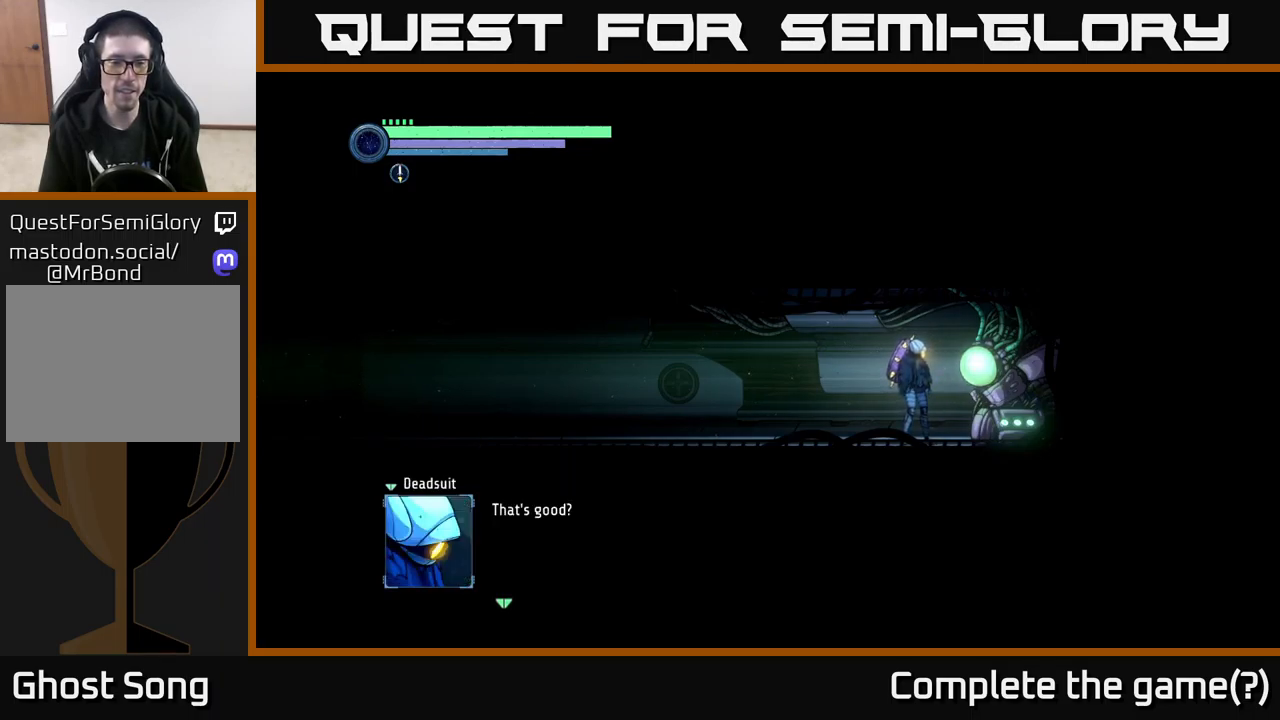
{"buttons": [], "left_stick": "center", "right_stick": "center", "events": []}
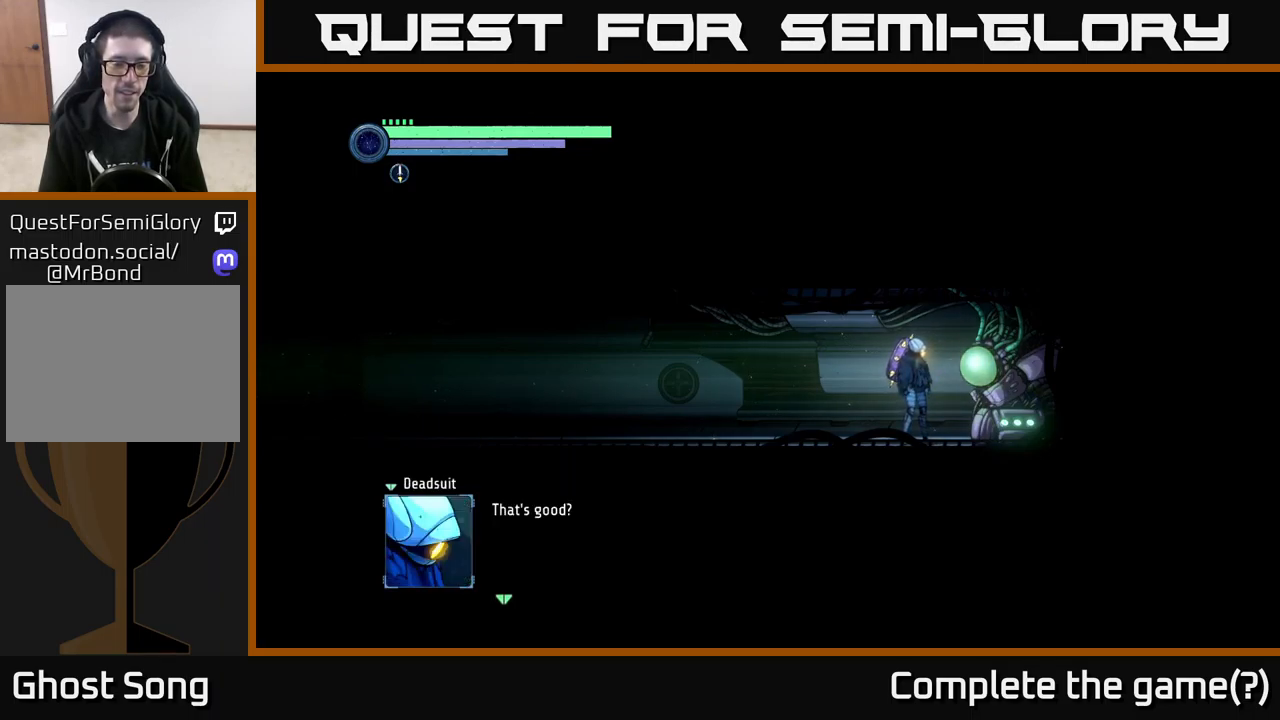
{"buttons": ["A"], "left_stick": "center", "right_stick": "center", "events": [[433, "A", "down"]]}
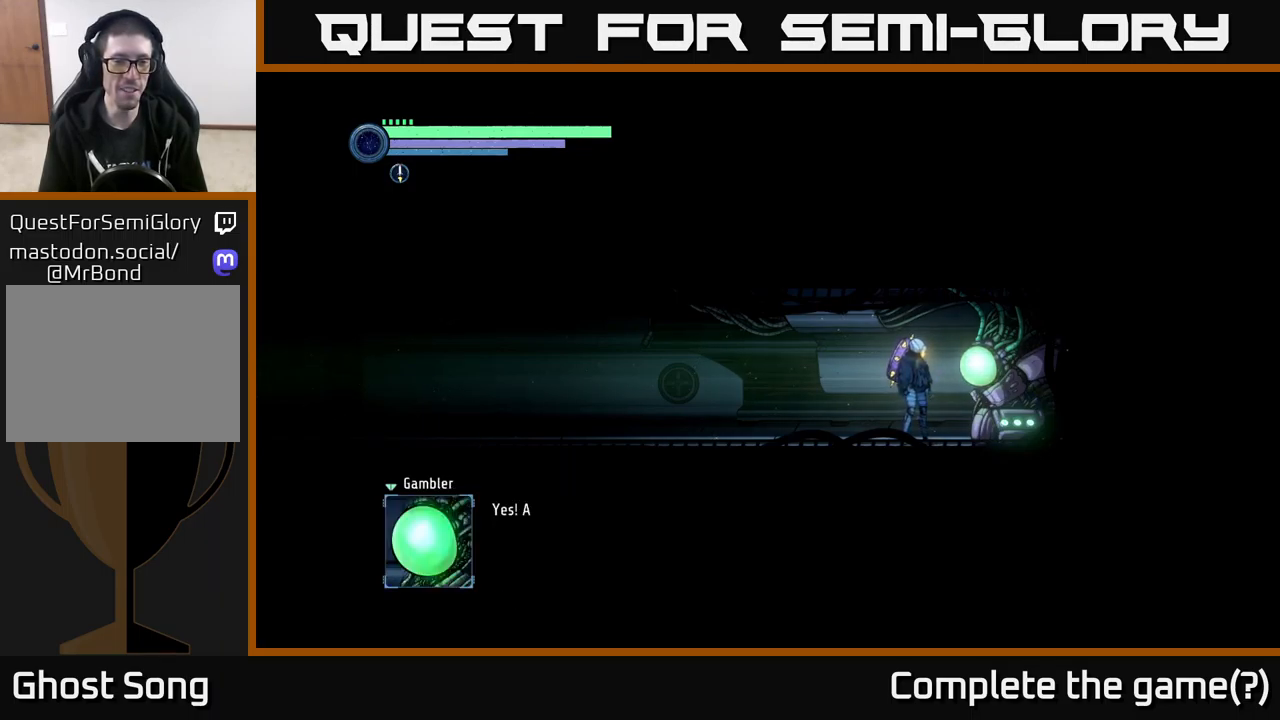
{"buttons": [], "left_stick": "center", "right_stick": "center", "events": [[150, "A", "up"]]}